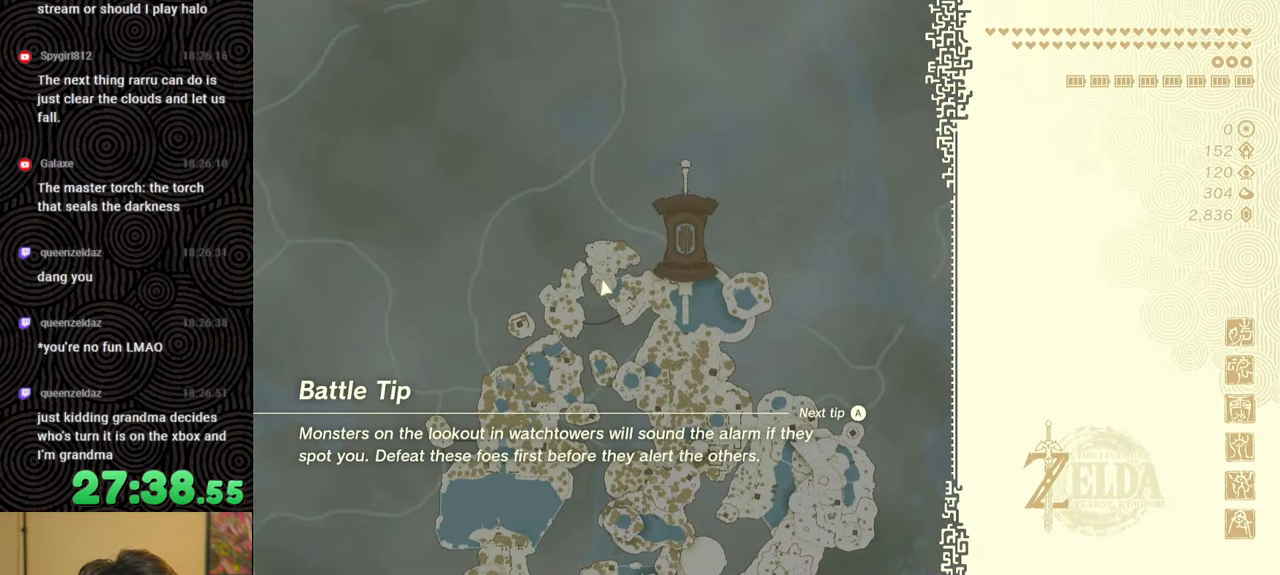
Gameplay with a controller (Nintendo layout); each line is a JSON object with the inputs held at the frame after it. "events" lists button and stick changes between this image and that frame as [ms after this image, input, new state], when the widget could be followed in between. Not read: L3 R3.
{"buttons": [], "left_stick": "up", "right_stick": "center", "events": [[166, "X", "down"], [400, "left_stick", "up"], [466, "X", "up"]]}
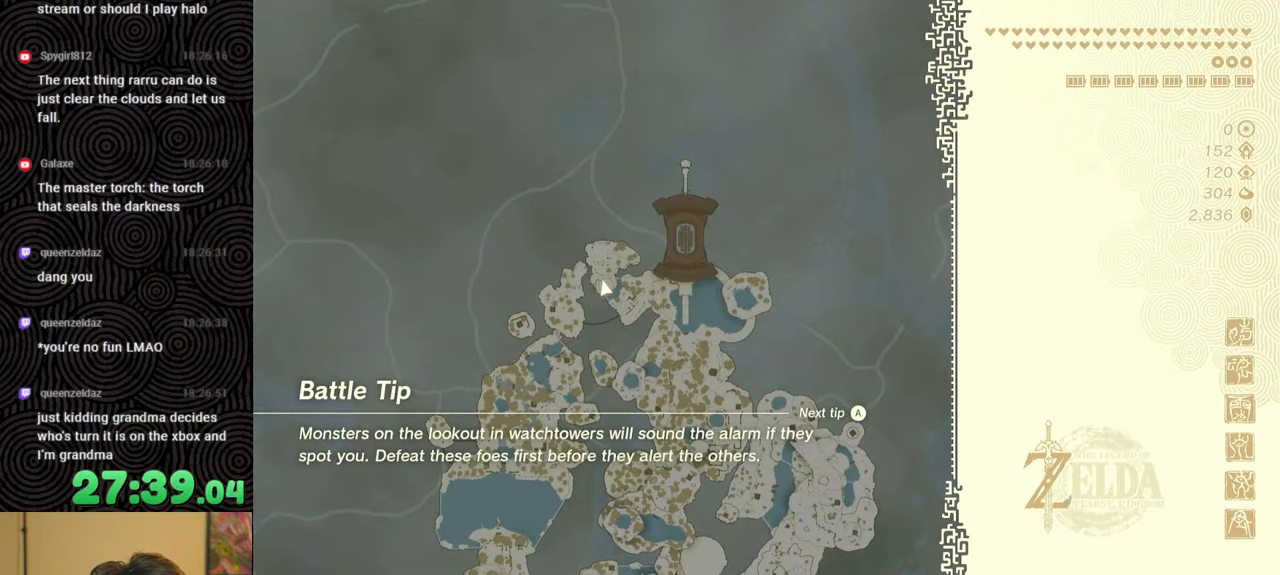
{"buttons": [], "left_stick": "up", "right_stick": "center", "events": [[216, "START", "down"], [416, "START", "up"]]}
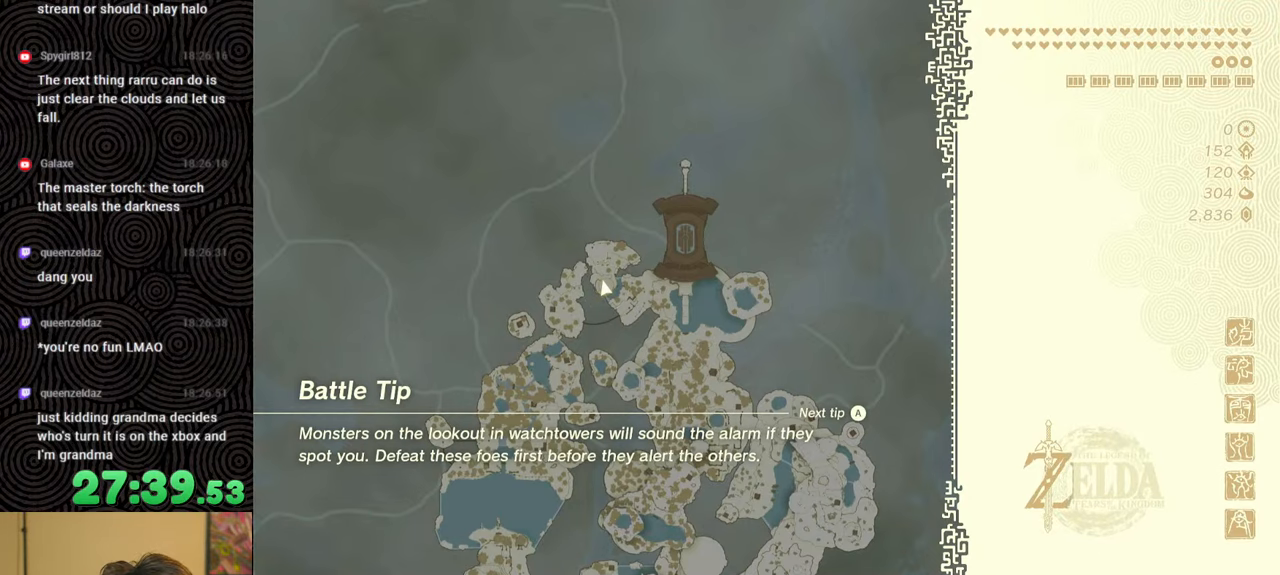
{"buttons": [], "left_stick": "up", "right_stick": "center", "events": []}
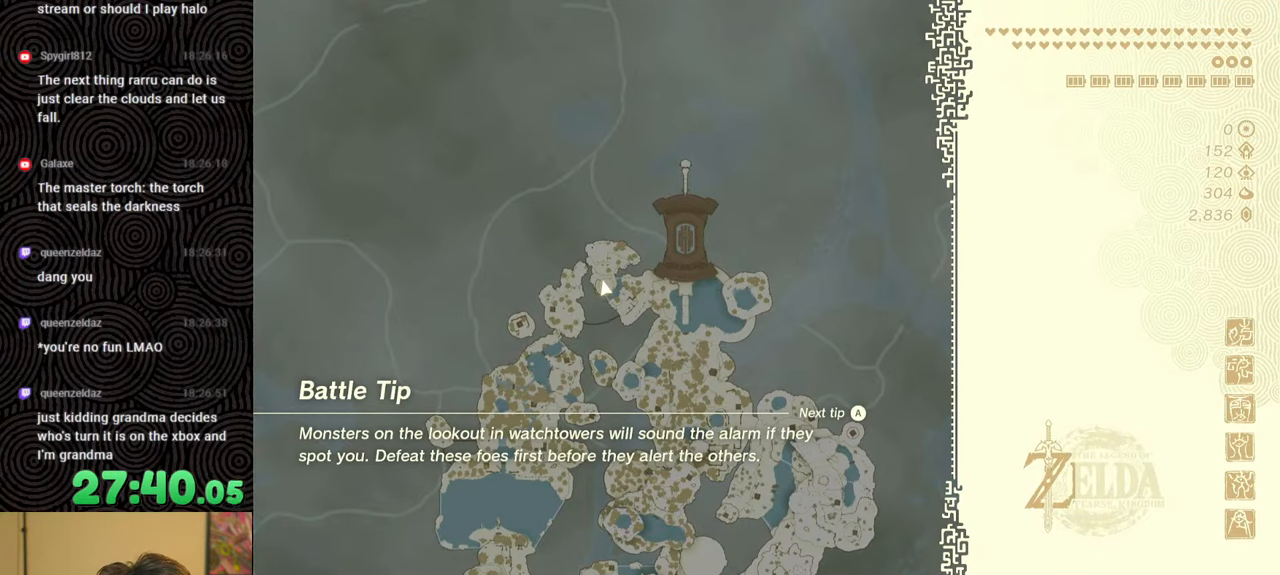
{"buttons": [], "left_stick": "up", "right_stick": "center", "events": []}
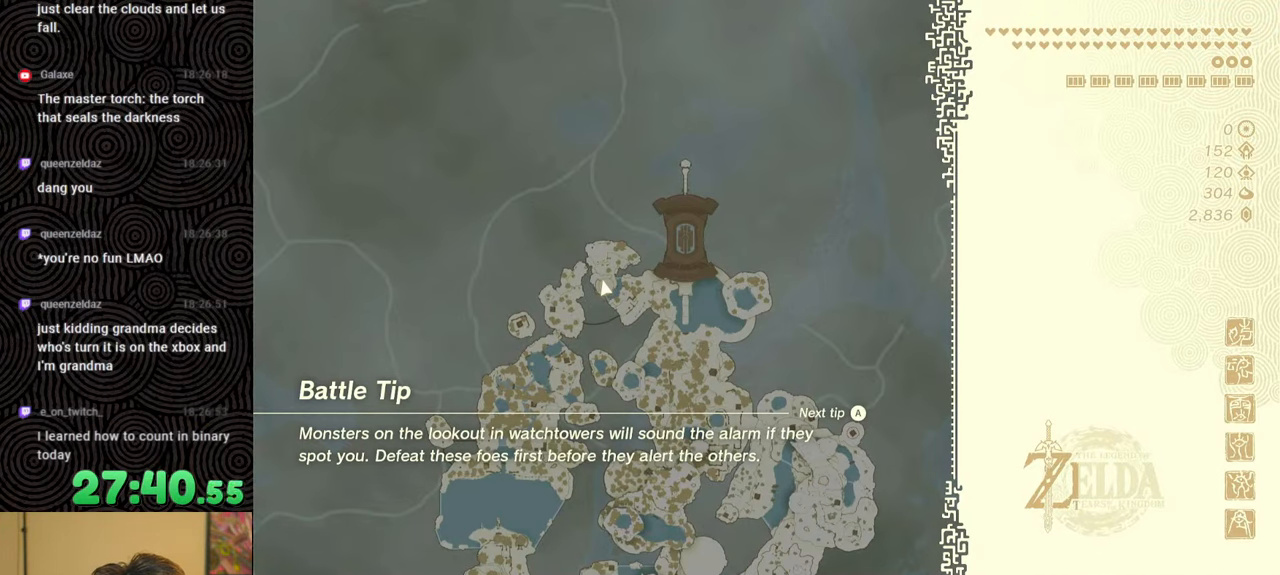
{"buttons": [], "left_stick": "up", "right_stick": "center", "events": []}
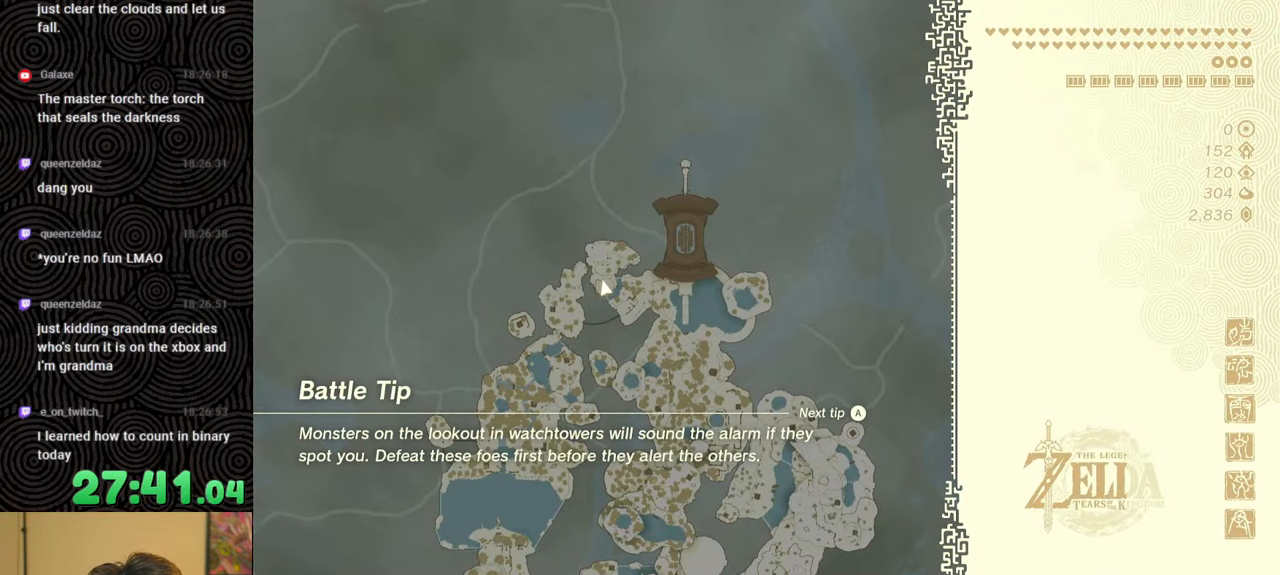
{"buttons": [], "left_stick": "up", "right_stick": "center", "events": []}
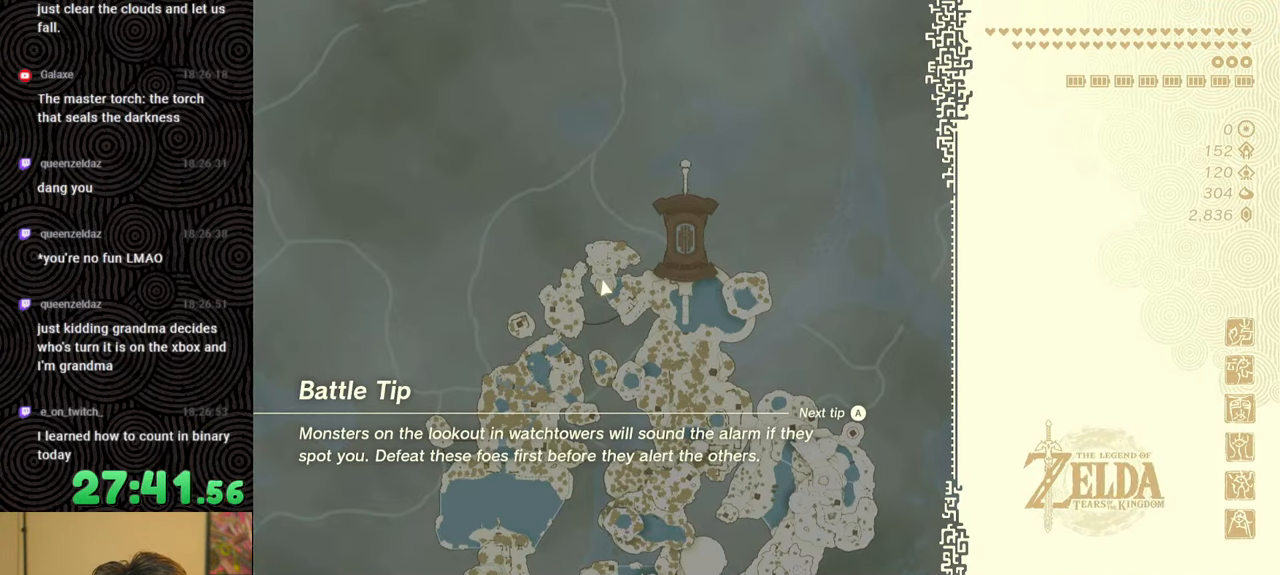
{"buttons": [], "left_stick": "up", "right_stick": "center", "events": []}
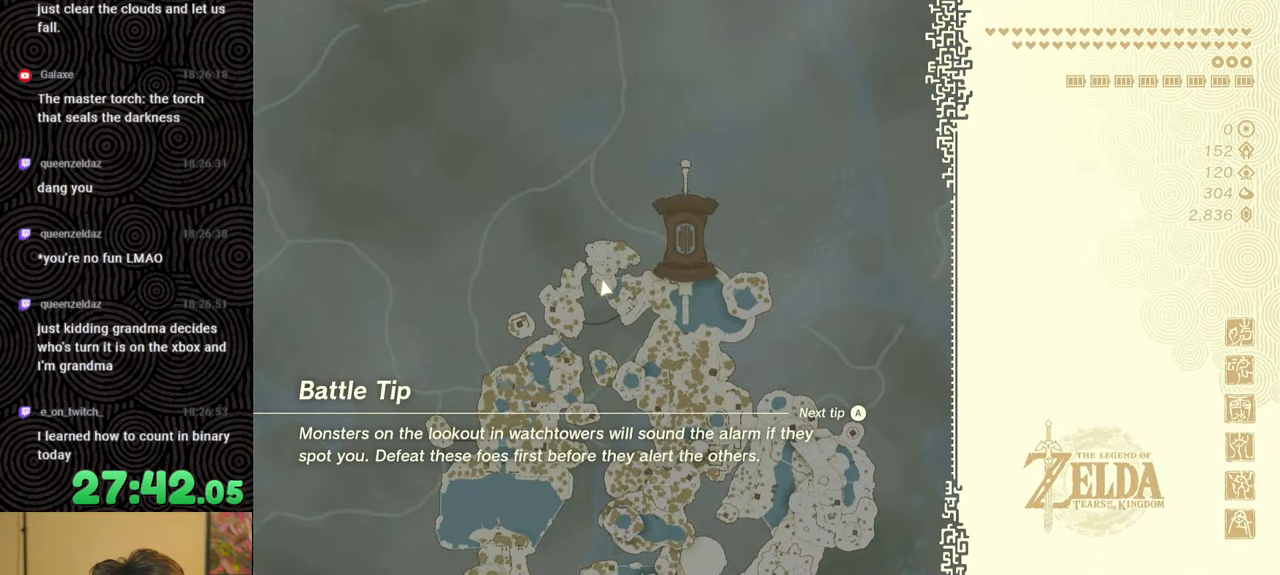
{"buttons": [], "left_stick": "up", "right_stick": "center", "events": []}
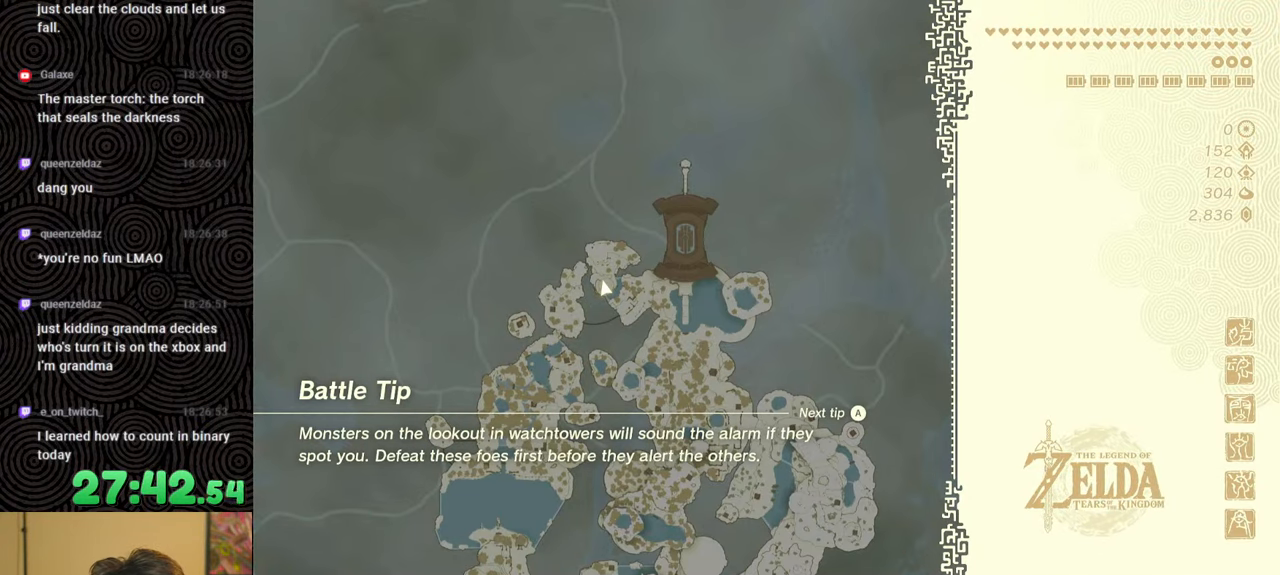
{"buttons": [], "left_stick": "center", "right_stick": "center", "events": [[366, "left_stick", "center"]]}
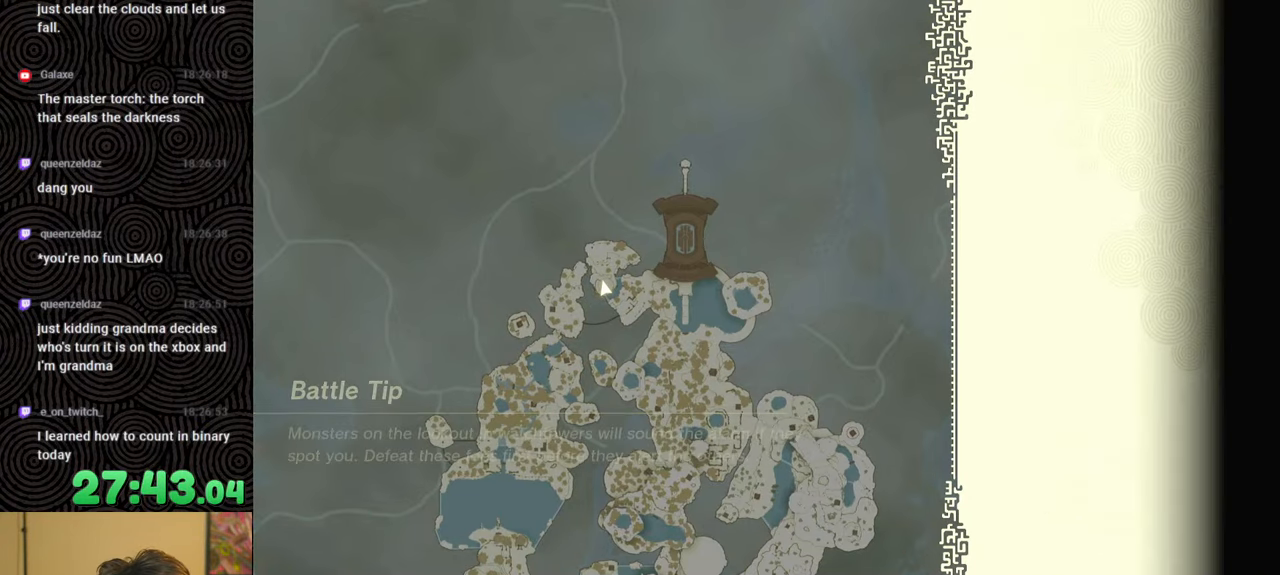
{"buttons": [], "left_stick": "center", "right_stick": "center", "events": []}
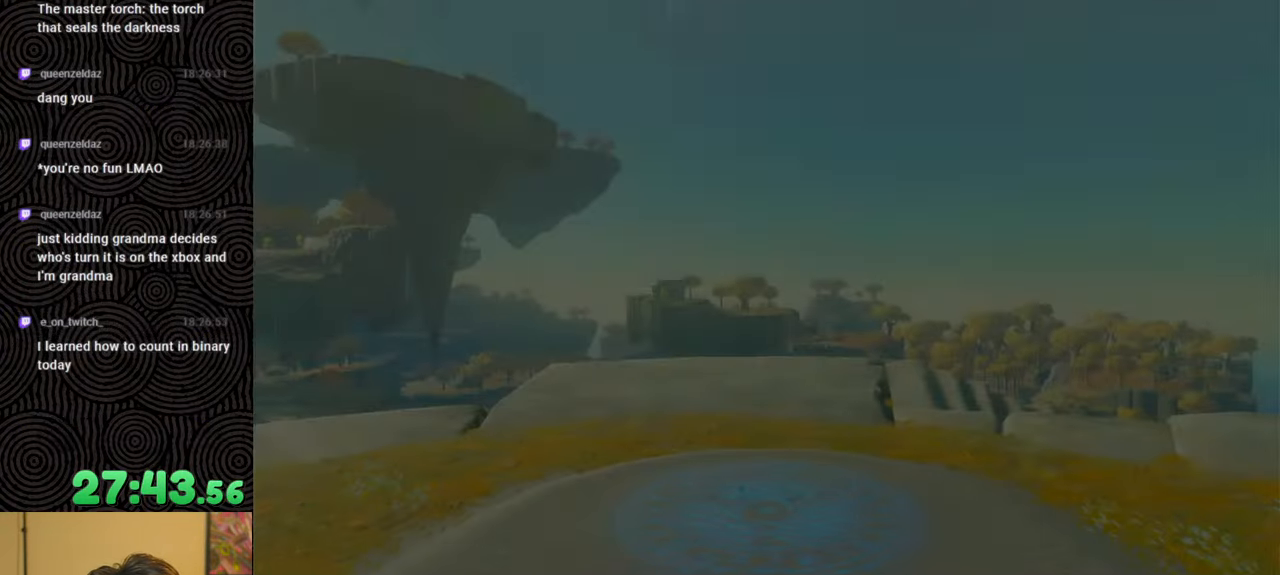
{"buttons": [], "left_stick": "center", "right_stick": "center", "events": [[366, "X", "down"], [450, "X", "up"]]}
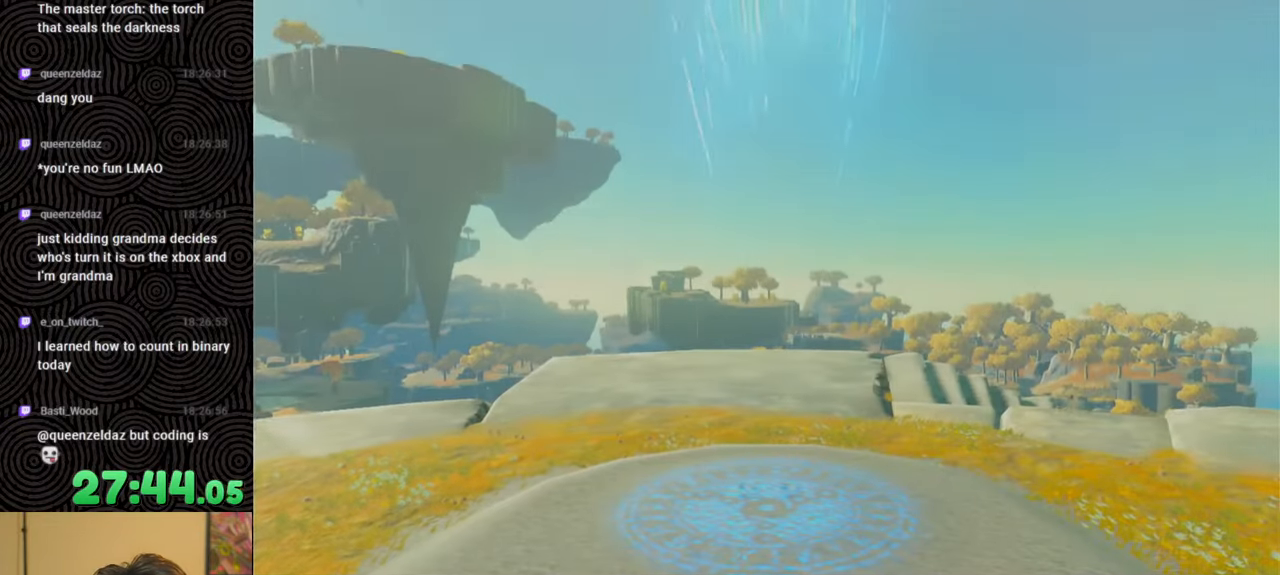
{"buttons": ["X"], "left_stick": "up", "right_stick": "center", "events": [[16, "X", "down"], [33, "left_stick", "up"], [100, "X", "up"], [183, "X", "down"], [250, "X", "up"], [316, "X", "down"], [416, "X", "up"], [450, "X", "down"]]}
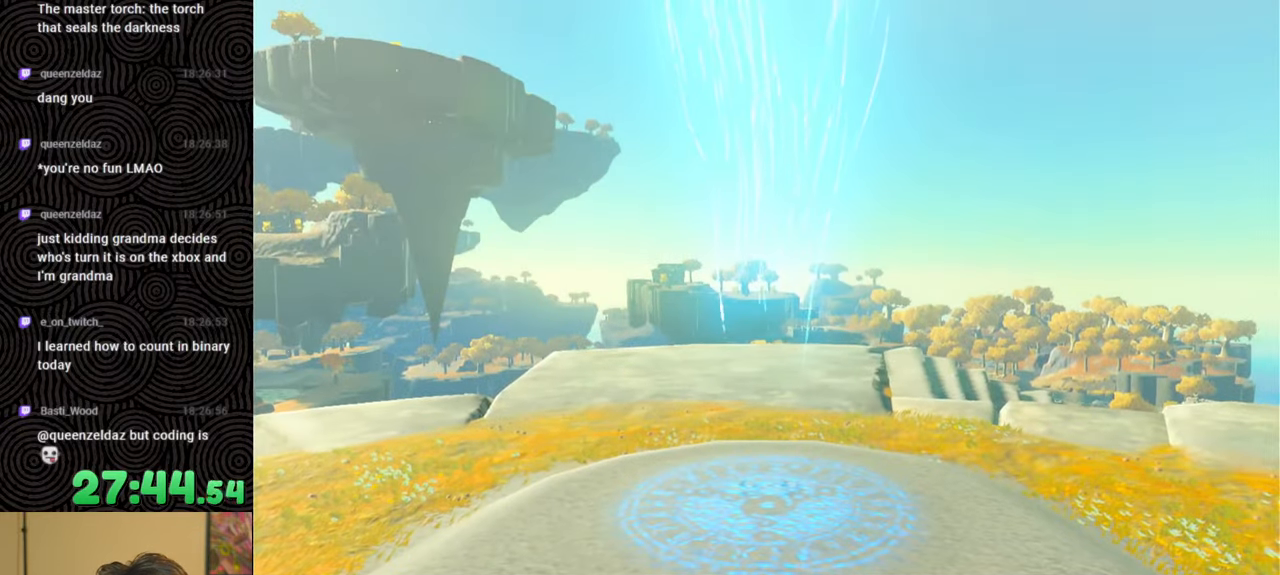
{"buttons": [], "left_stick": "up", "right_stick": "center", "events": [[283, "X", "up"], [350, "X", "down"], [483, "X", "up"]]}
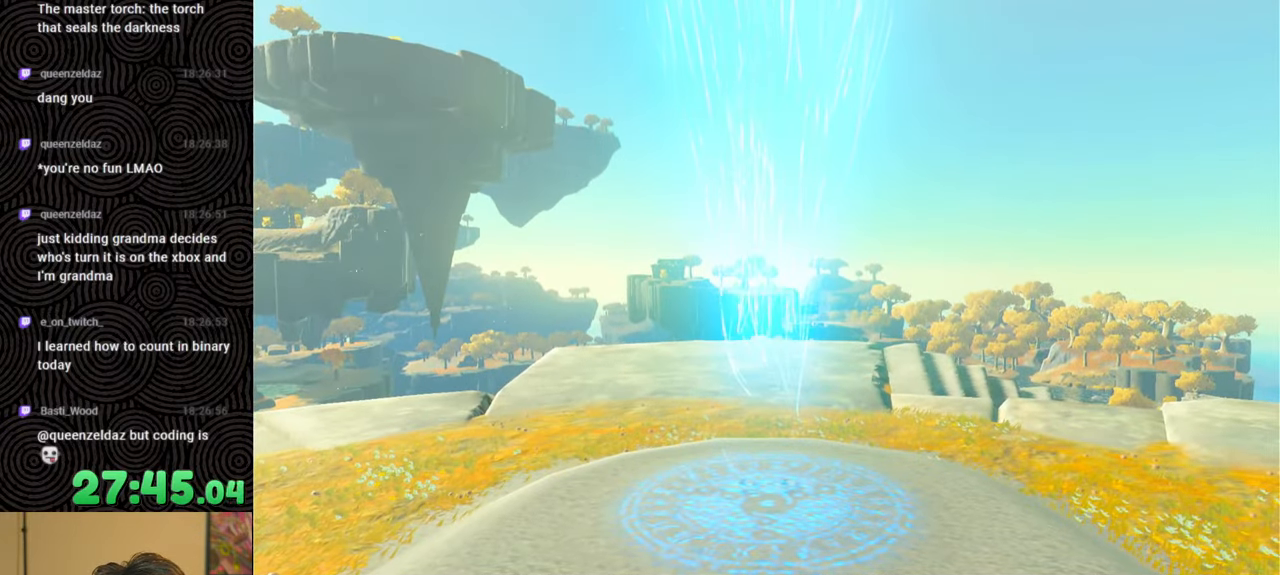
{"buttons": [], "left_stick": "up", "right_stick": "center", "events": [[83, "X", "down"], [183, "X", "up"], [250, "X", "down"], [366, "X", "up"]]}
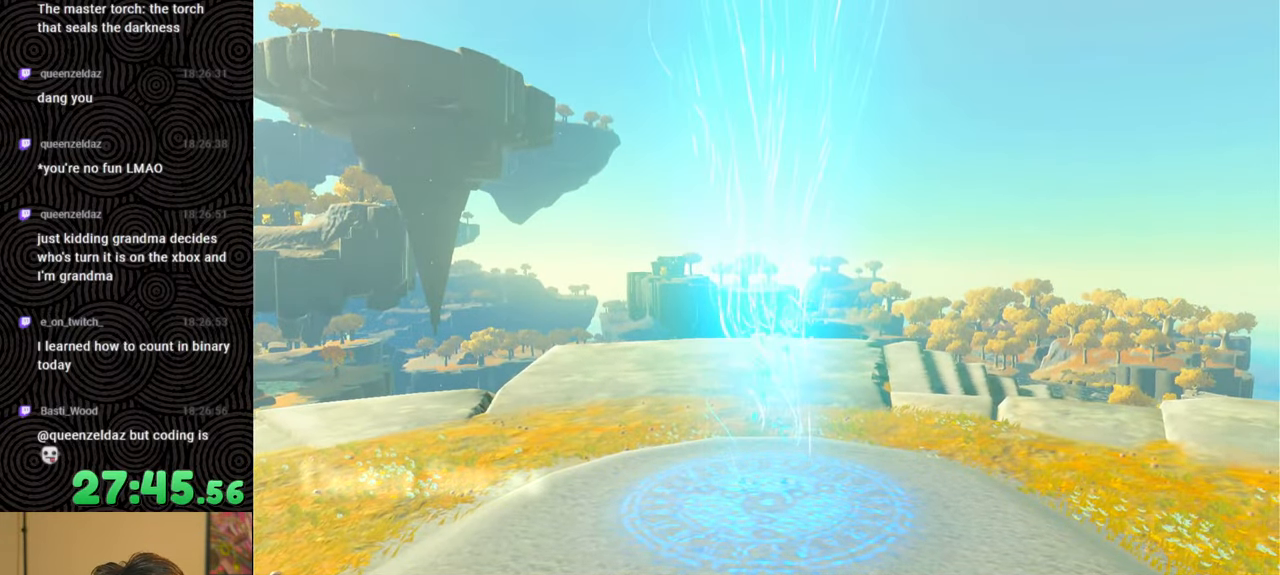
{"buttons": [], "left_stick": "up", "right_stick": "center", "events": []}
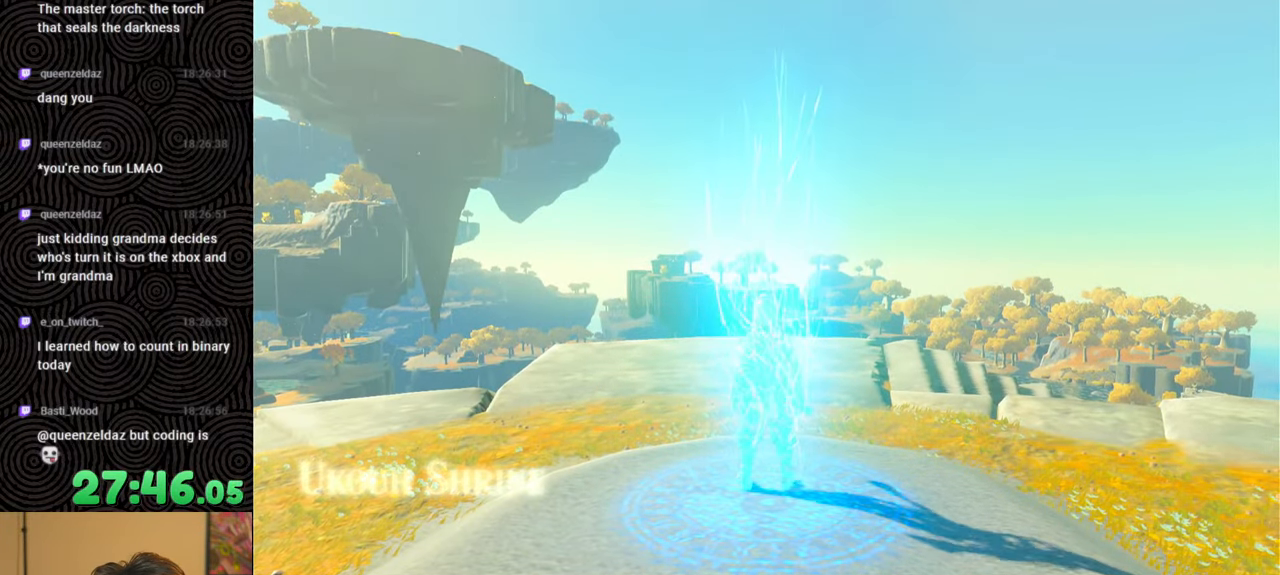
{"buttons": ["B"], "left_stick": "up", "right_stick": "center", "events": [[16, "right_stick", "down"], [83, "B", "down"], [100, "right_stick", "center"]]}
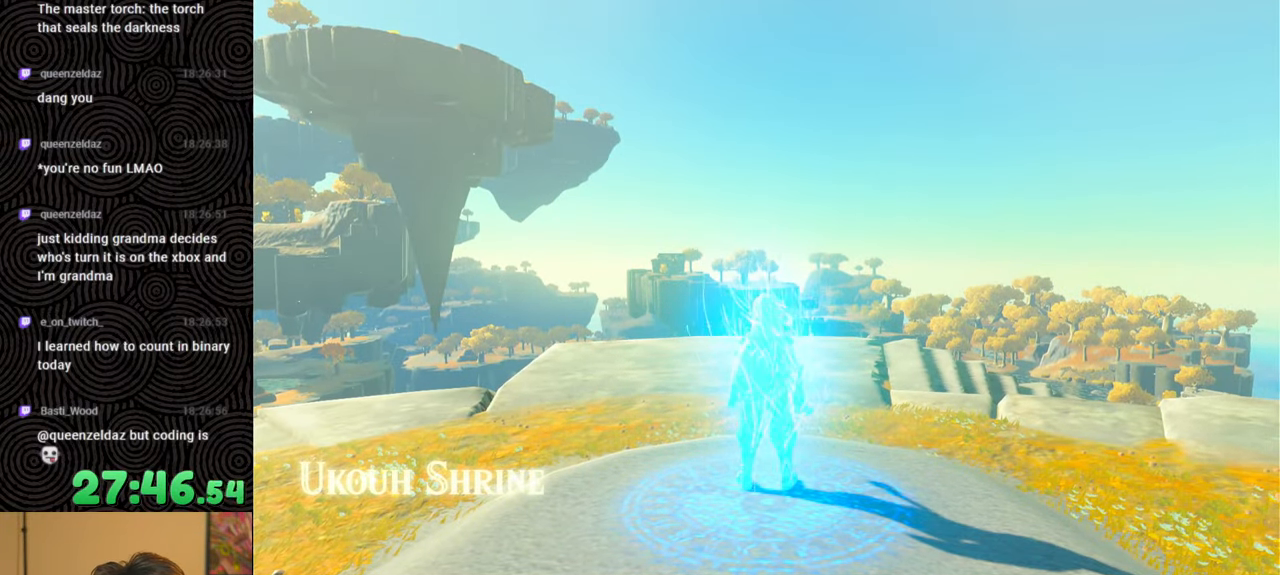
{"buttons": ["B"], "left_stick": "up", "right_stick": "down-left", "events": [[400, "right_stick", "down-left"]]}
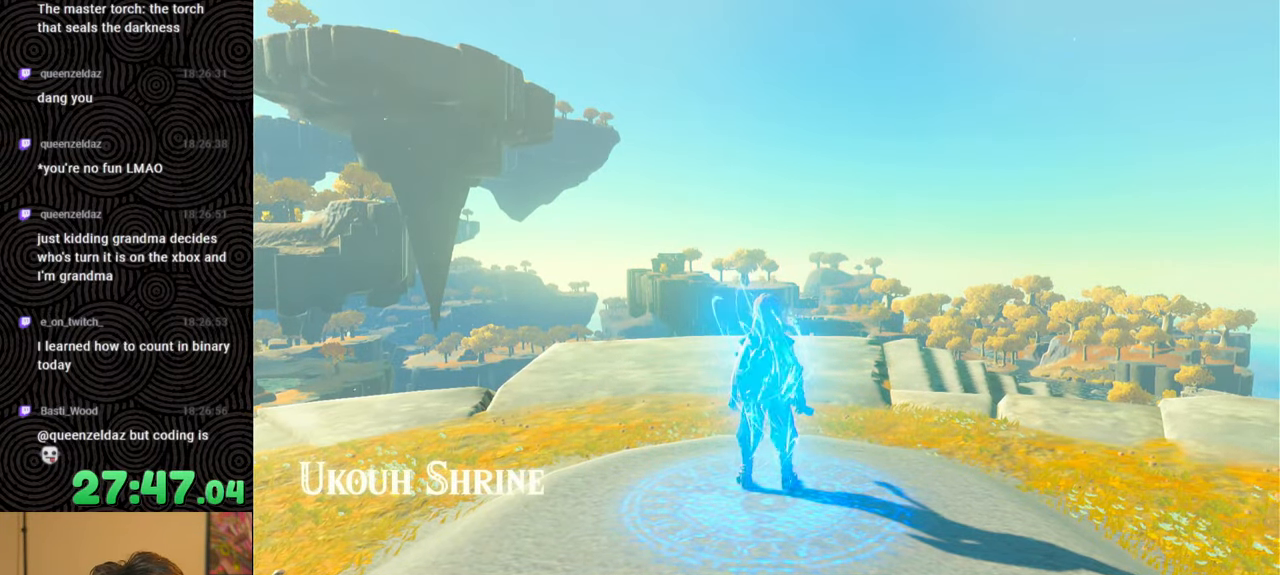
{"buttons": ["B"], "left_stick": "up", "right_stick": "down-left", "events": []}
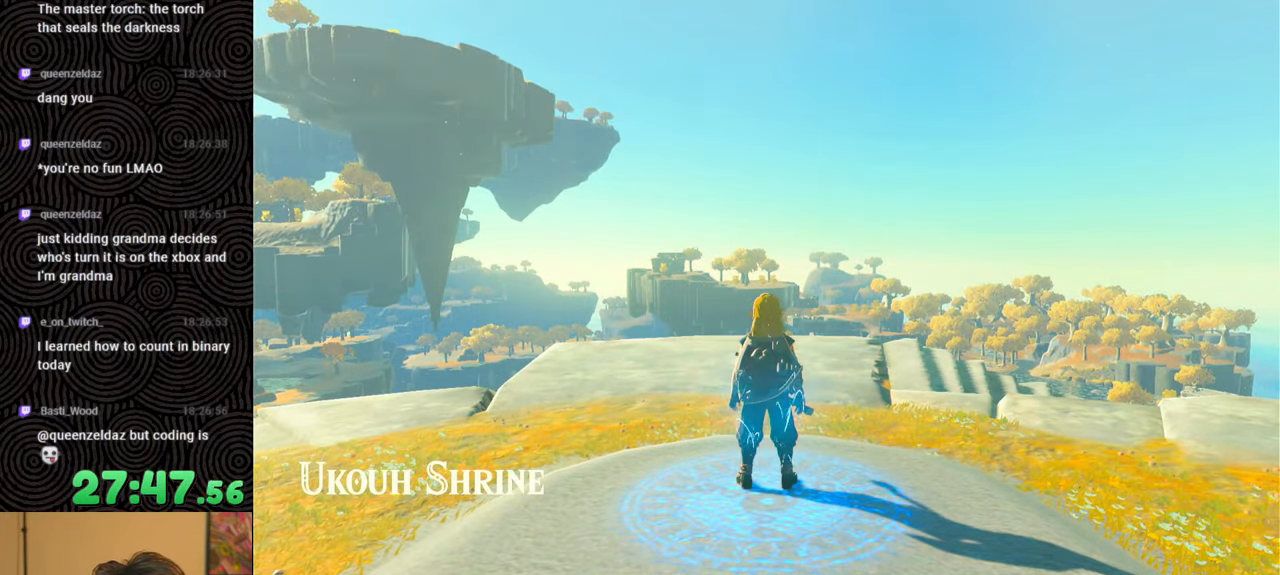
{"buttons": ["B", "X"], "left_stick": "up", "right_stick": "down-left", "events": [[433, "X", "down"]]}
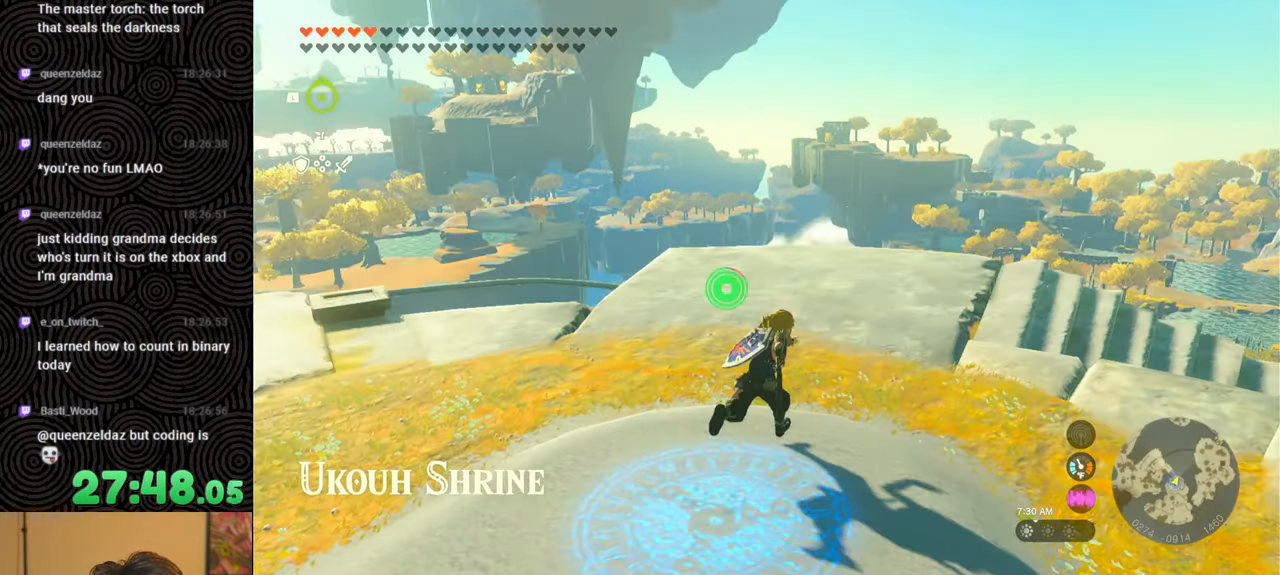
{"buttons": [], "left_stick": "center", "right_stick": "left", "events": [[116, "X", "up"], [150, "B", "up"], [183, "right_stick", "left"], [316, "left_stick", "center"]]}
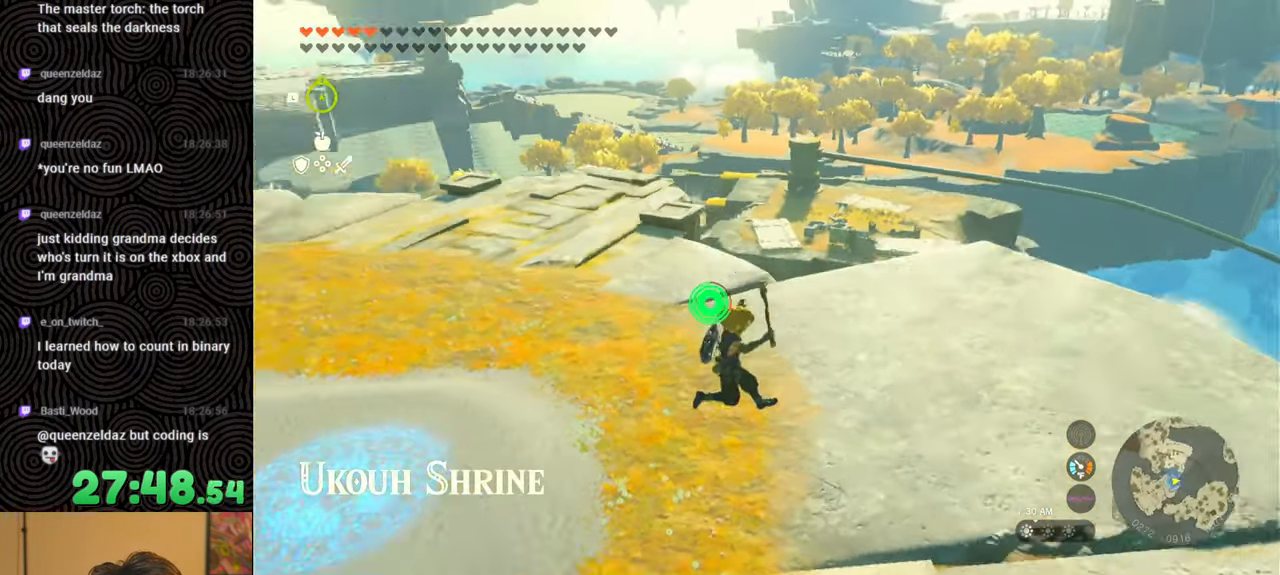
{"buttons": ["DPAD_UP"], "left_stick": "center", "right_stick": "center", "events": [[183, "left_stick", "up"], [233, "right_stick", "down-left"], [350, "left_stick", "center"], [400, "right_stick", "center"], [500, "DPAD_UP", "down"]]}
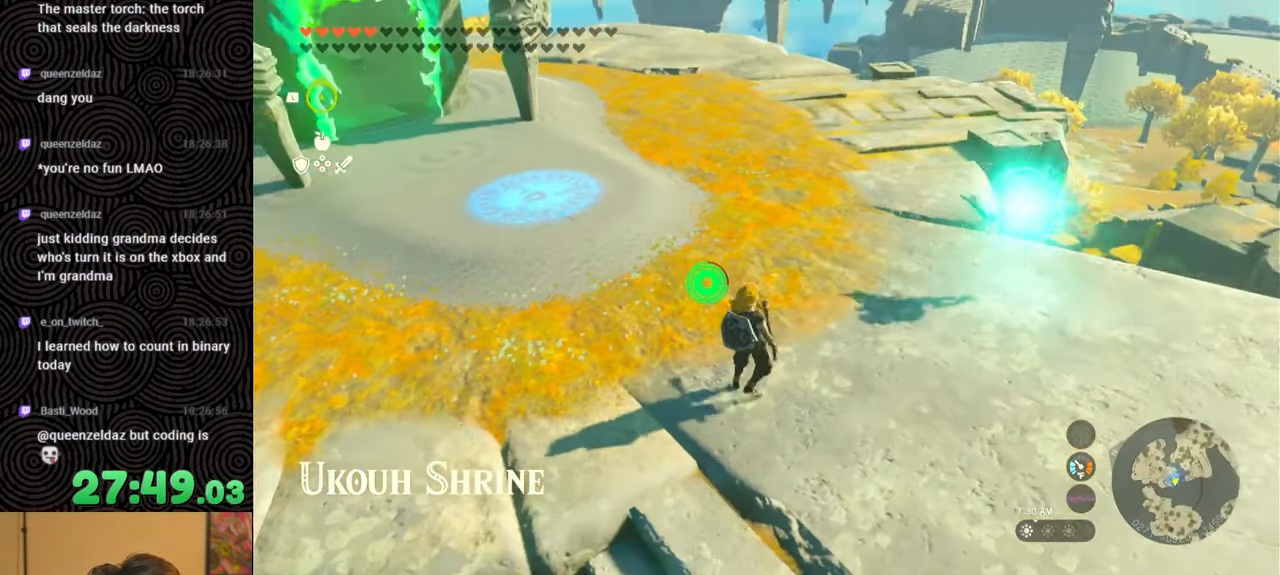
{"buttons": ["DPAD_UP"], "left_stick": "center", "right_stick": "center", "events": []}
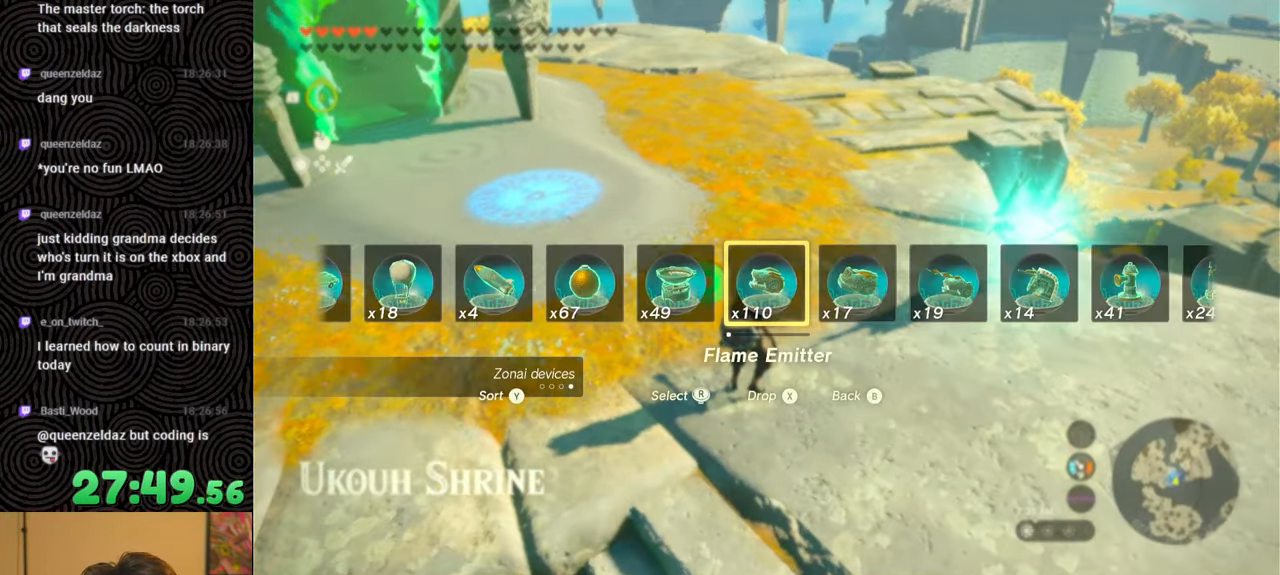
{"buttons": ["DPAD_UP"], "left_stick": "center", "right_stick": "left", "events": [[100, "right_stick", "left"], [250, "right_stick", "center"], [416, "right_stick", "left"]]}
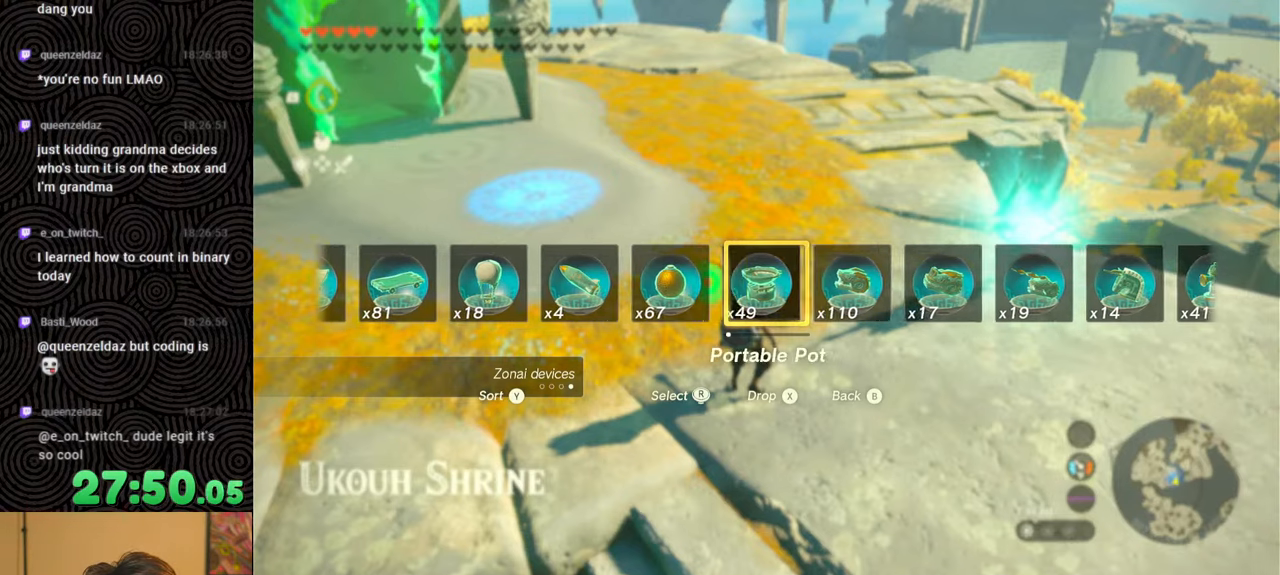
{"buttons": ["DPAD_UP"], "left_stick": "center", "right_stick": "center", "events": [[66, "right_stick", "center"], [166, "right_stick", "left"], [283, "right_stick", "center"]]}
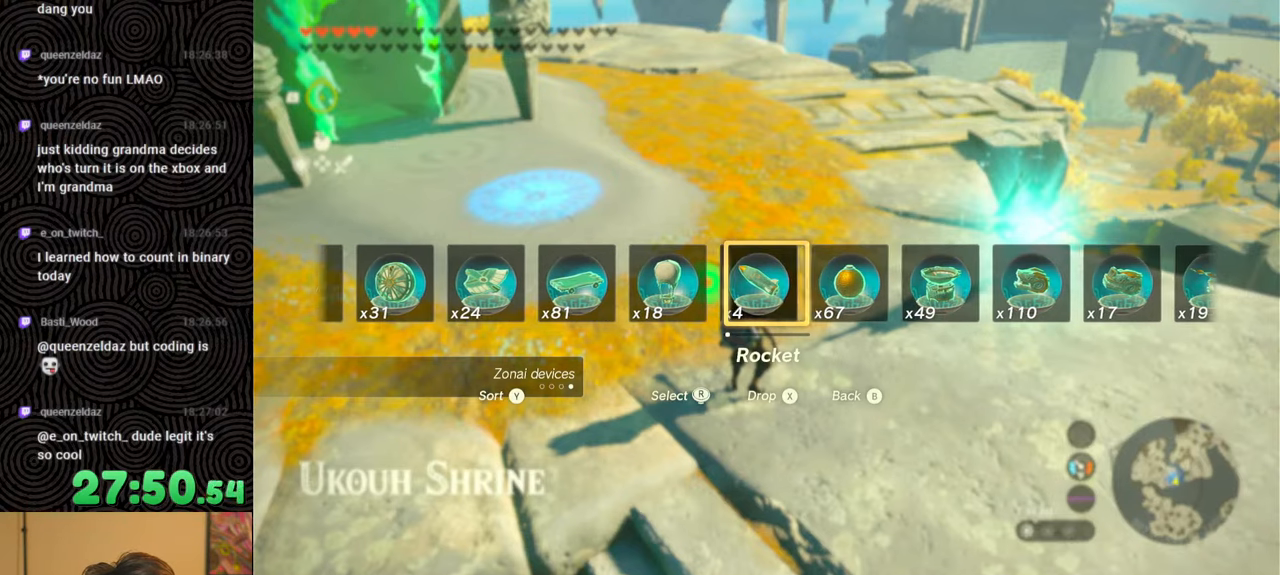
{"buttons": ["DPAD_UP"], "left_stick": "center", "right_stick": "center", "events": []}
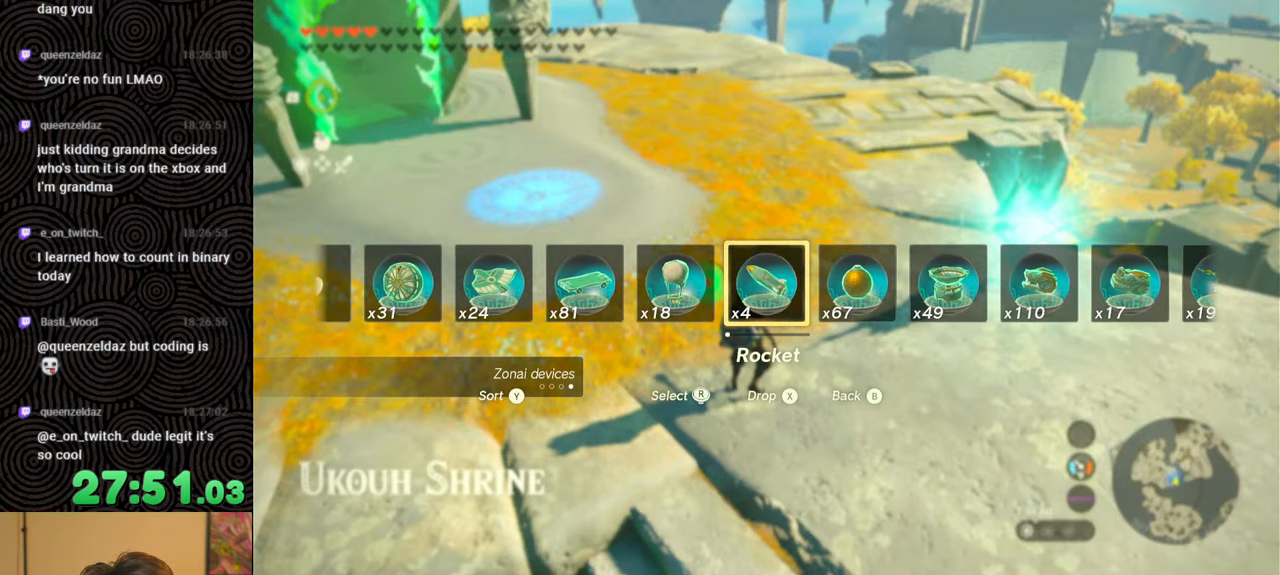
{"buttons": ["DPAD_UP"], "left_stick": "center", "right_stick": "center", "events": []}
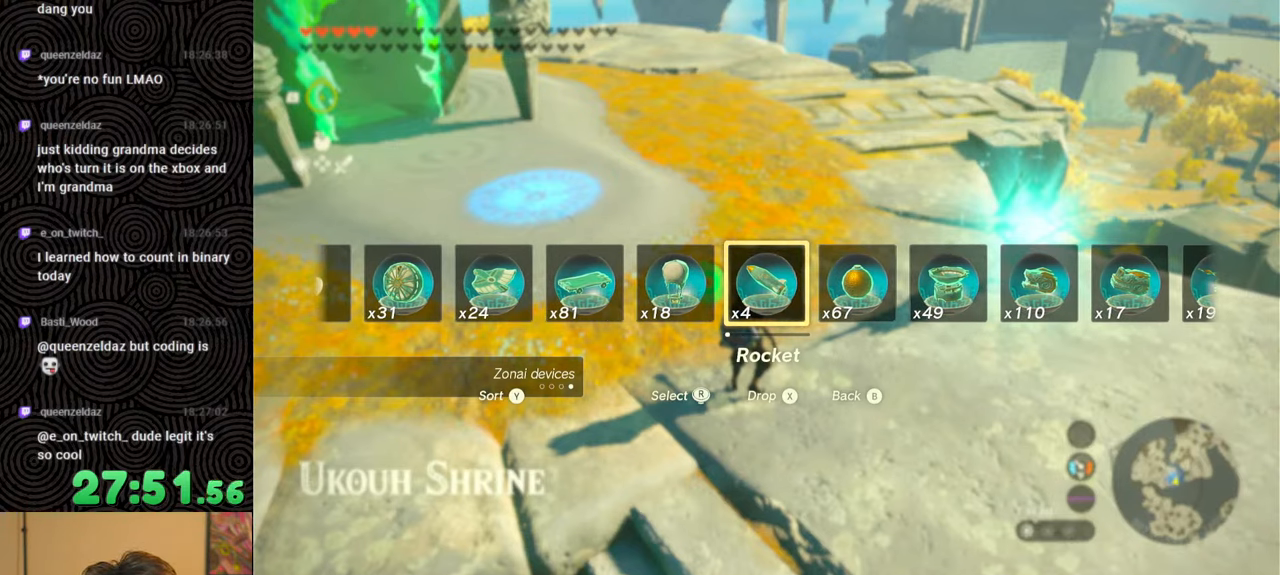
{"buttons": ["DPAD_UP"], "left_stick": "center", "right_stick": "left", "events": [[300, "right_stick", "left"]]}
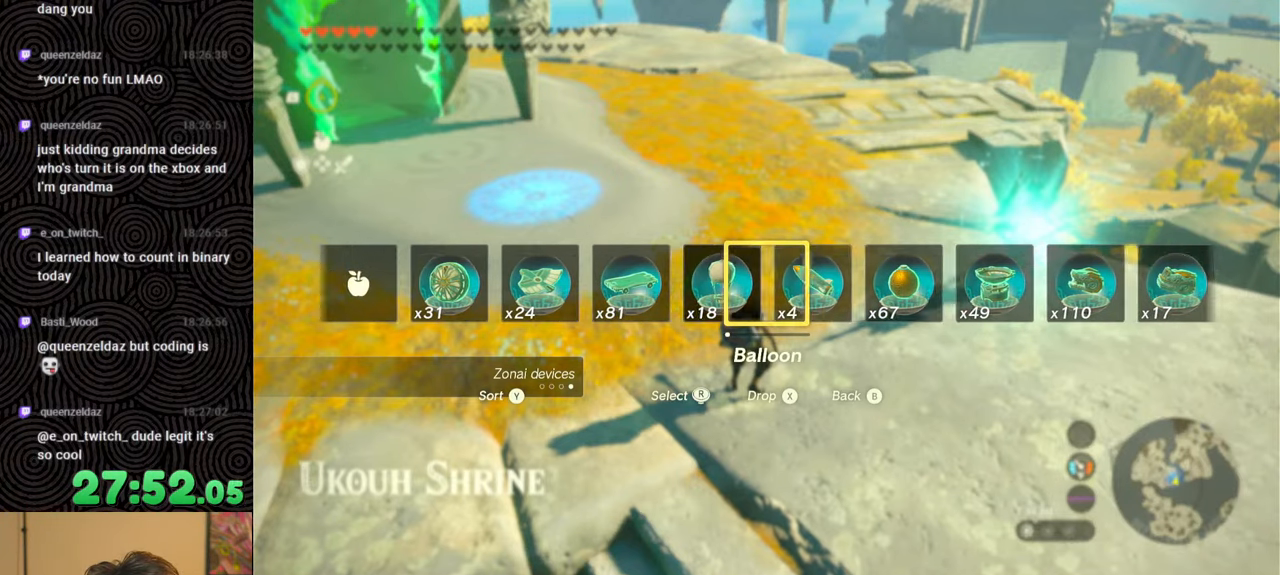
{"buttons": ["DPAD_UP"], "left_stick": "center", "right_stick": "center", "events": [[216, "right_stick", "center"], [333, "right_stick", "left"], [450, "right_stick", "center"]]}
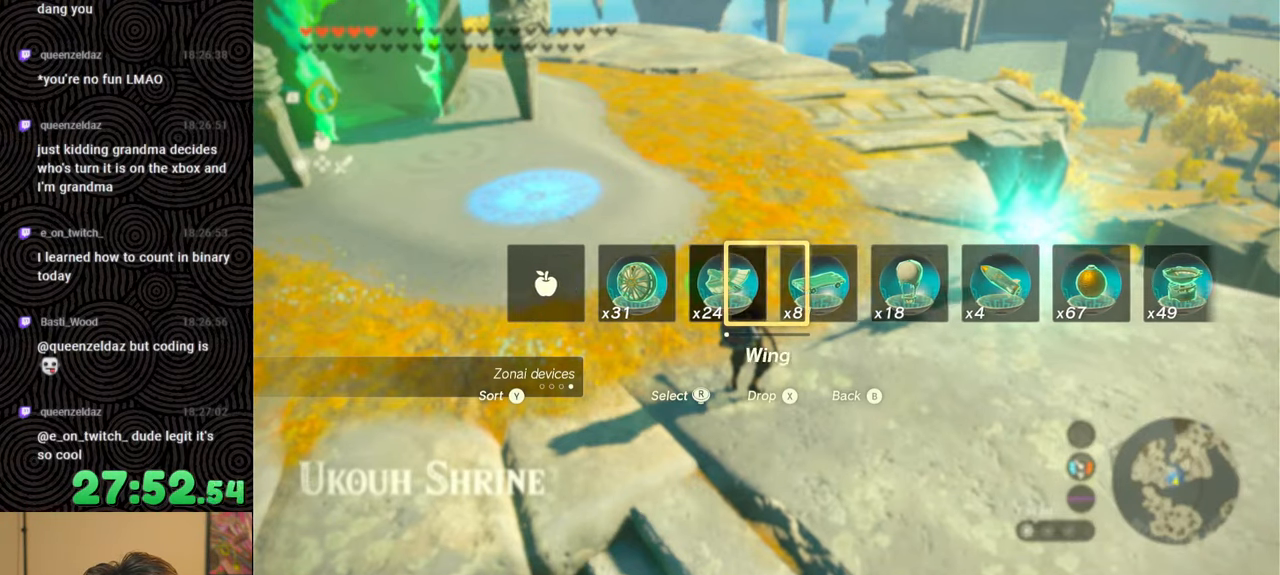
{"buttons": ["DPAD_UP"], "left_stick": "center", "right_stick": "center", "events": [[33, "right_stick", "left"], [150, "right_stick", "center"]]}
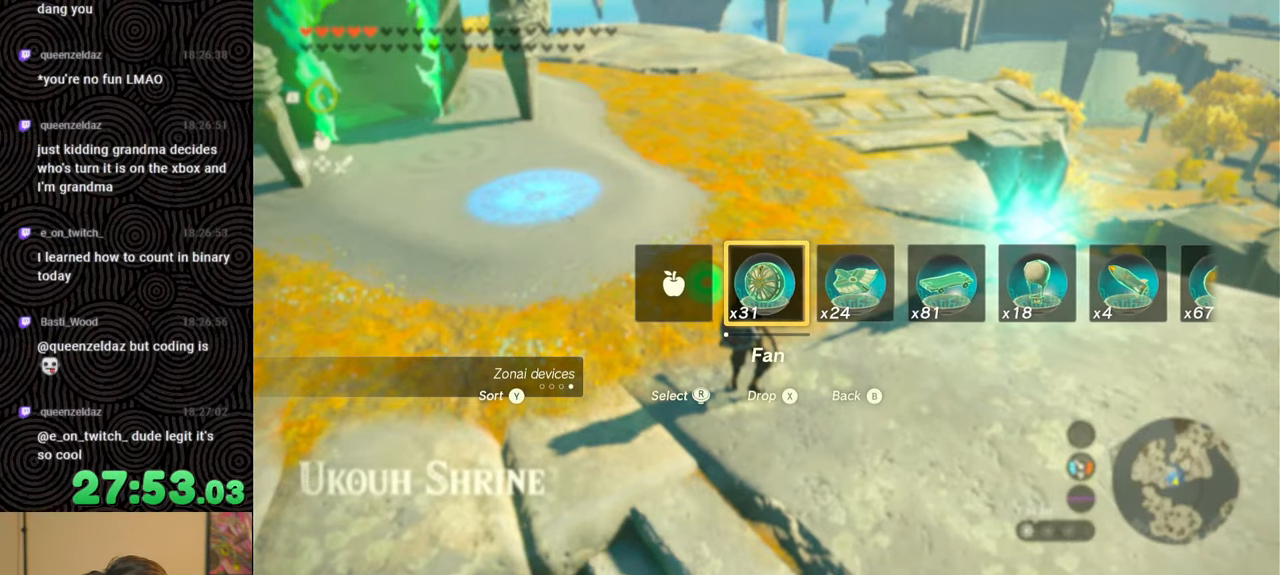
{"buttons": ["DPAD_UP"], "left_stick": "center", "right_stick": "center", "events": []}
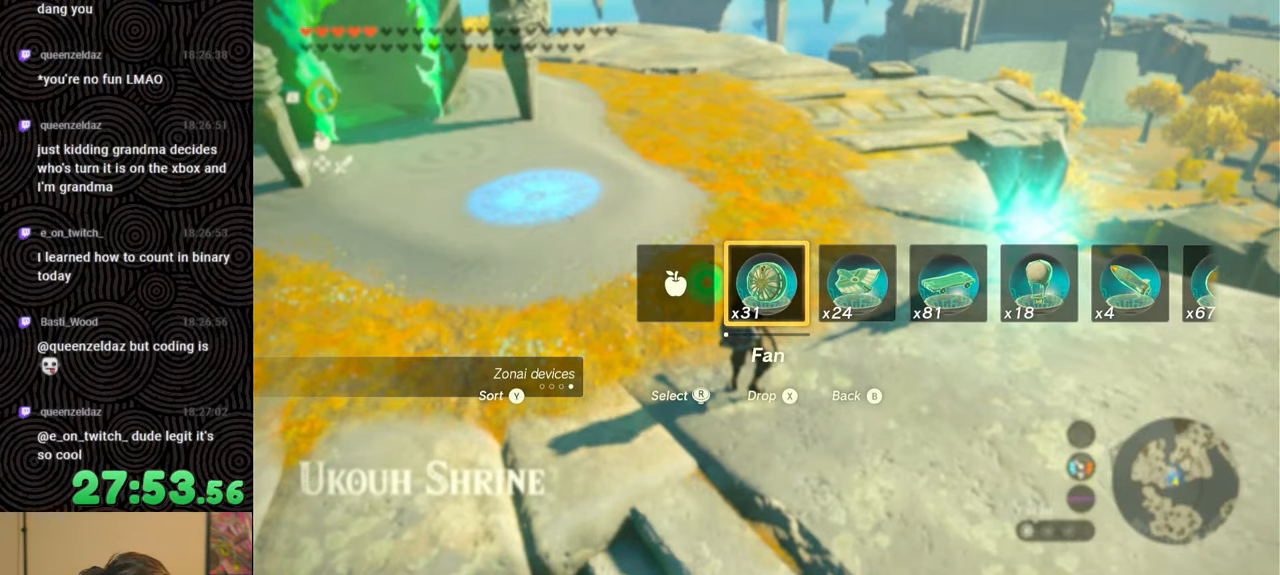
{"buttons": ["DPAD_UP"], "left_stick": "center", "right_stick": "center", "events": []}